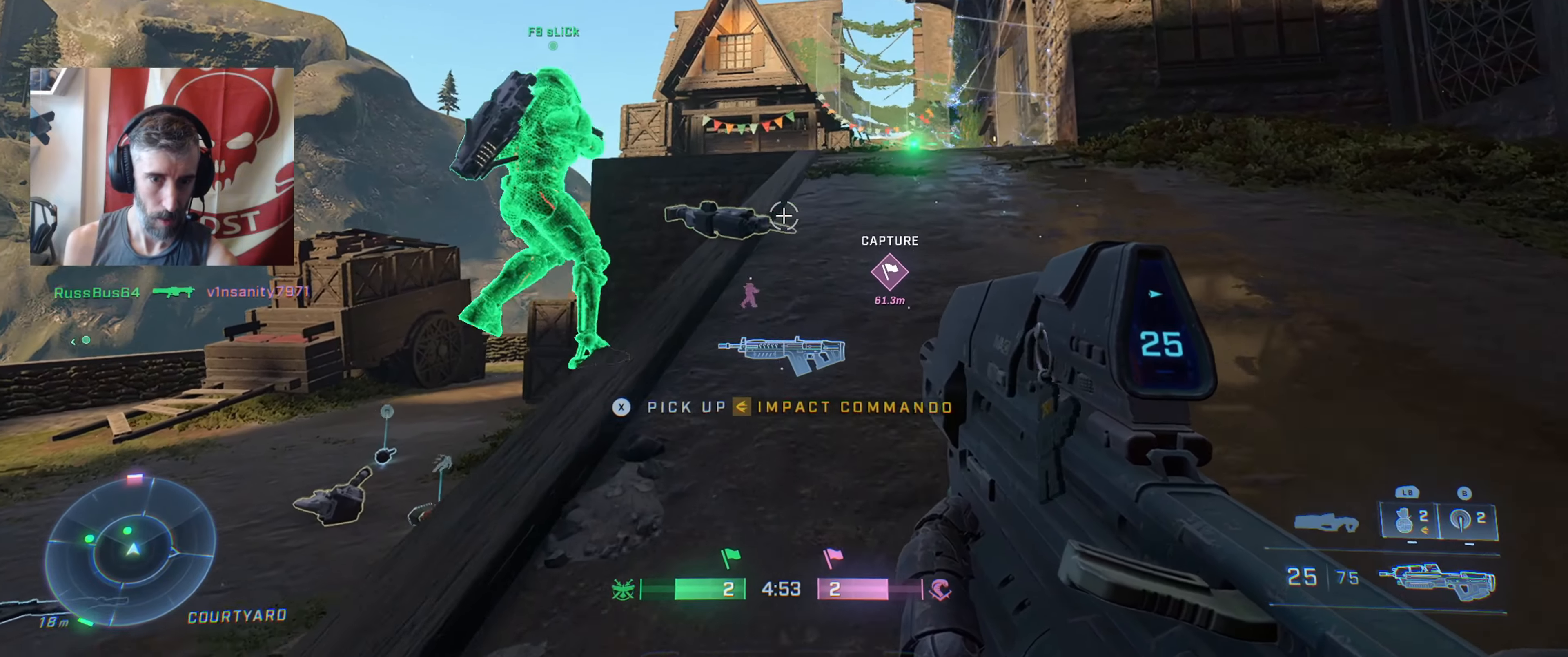
Gameplay with a controller (Xbox layout); each line is a JSON object with the inputs held at the frame after it. "events" lists button and stick changes between this image and that frame as [ms after this image, input, new state], when the widget could be followed in between.
{"buttons": [], "left_stick": "up-left", "right_stick": "center", "events": [[117, "right_stick", "center"], [283, "right_stick", "down"], [467, "right_stick", "center"]]}
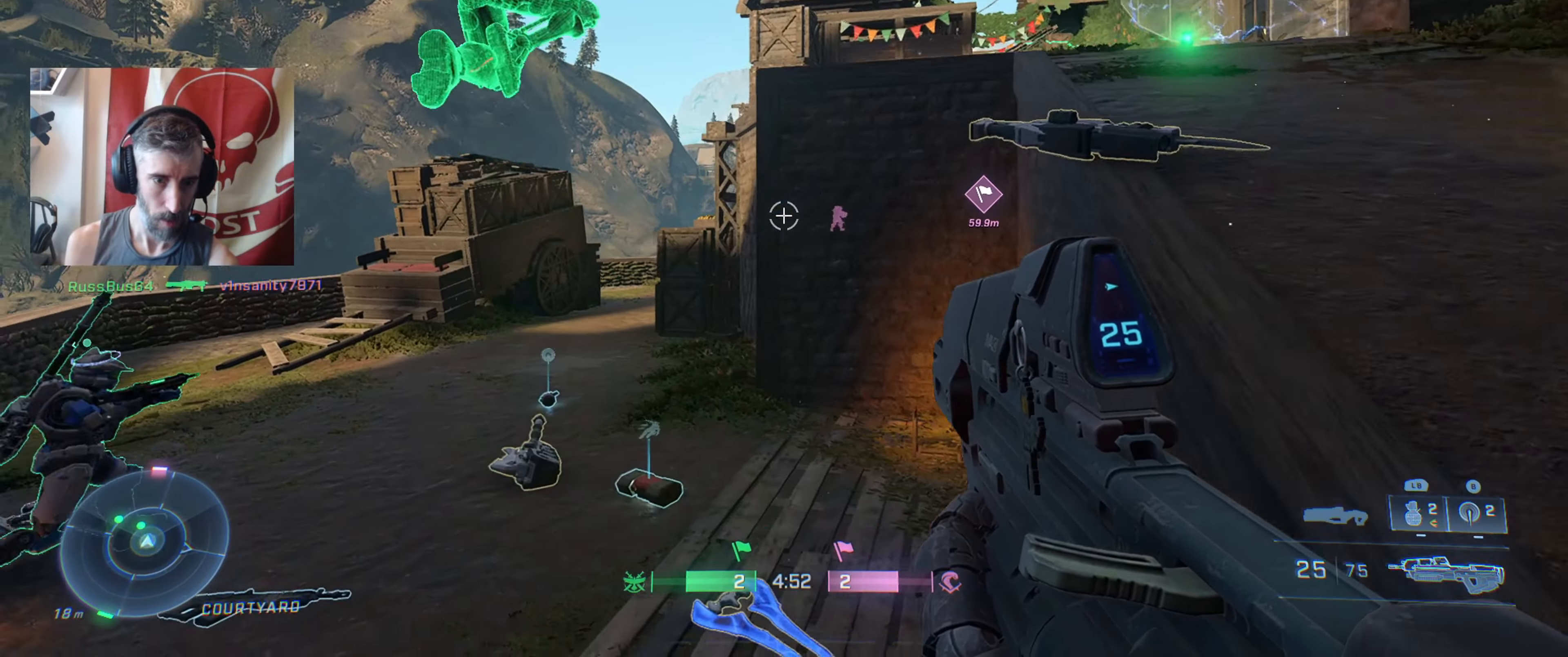
{"buttons": [], "left_stick": "up-right", "right_stick": "down-left", "events": [[183, "left_stick", "up"], [183, "right_stick", "right"], [300, "left_stick", "up-right"], [317, "right_stick", "center"], [433, "right_stick", "down-left"]]}
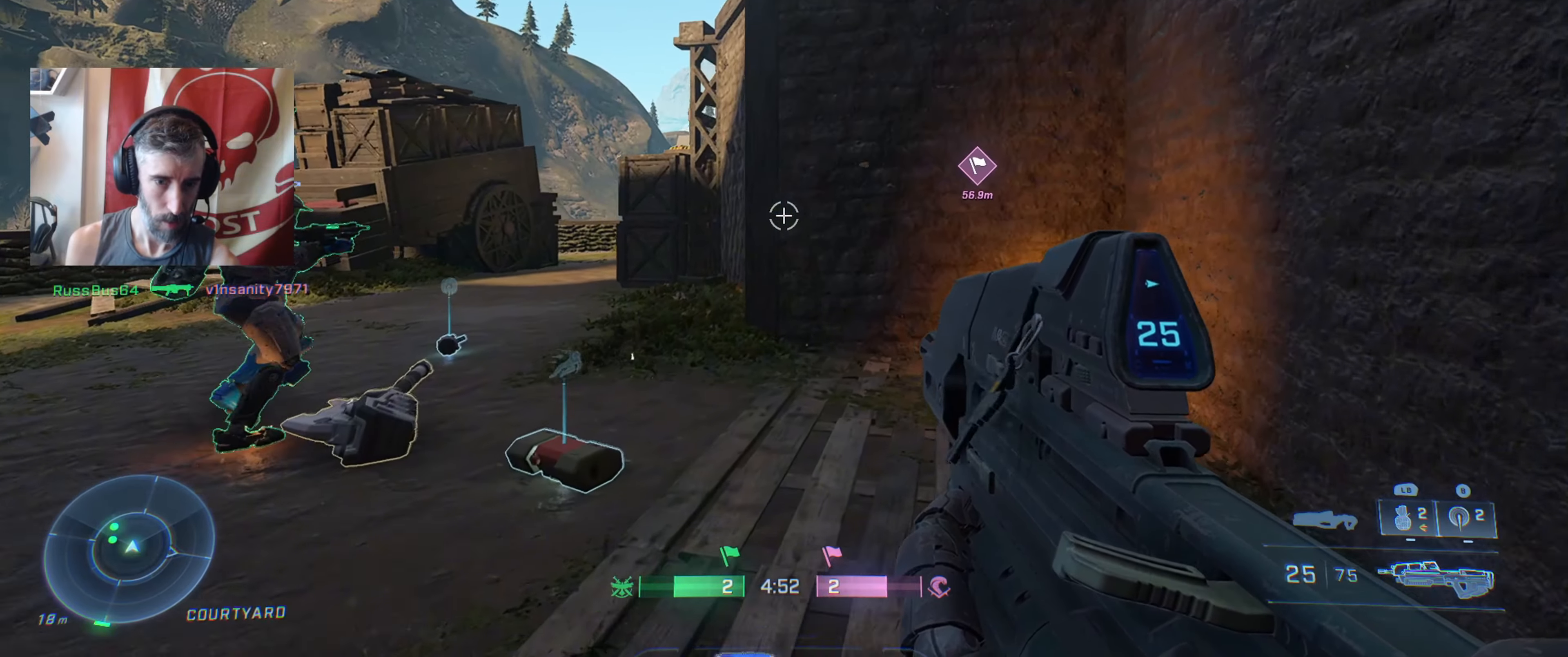
{"buttons": [], "left_stick": "up", "right_stick": "center", "events": [[83, "right_stick", "center"], [183, "left_stick", "down"], [250, "Y", "down"], [333, "Y", "up"], [400, "left_stick", "center"], [483, "left_stick", "up"]]}
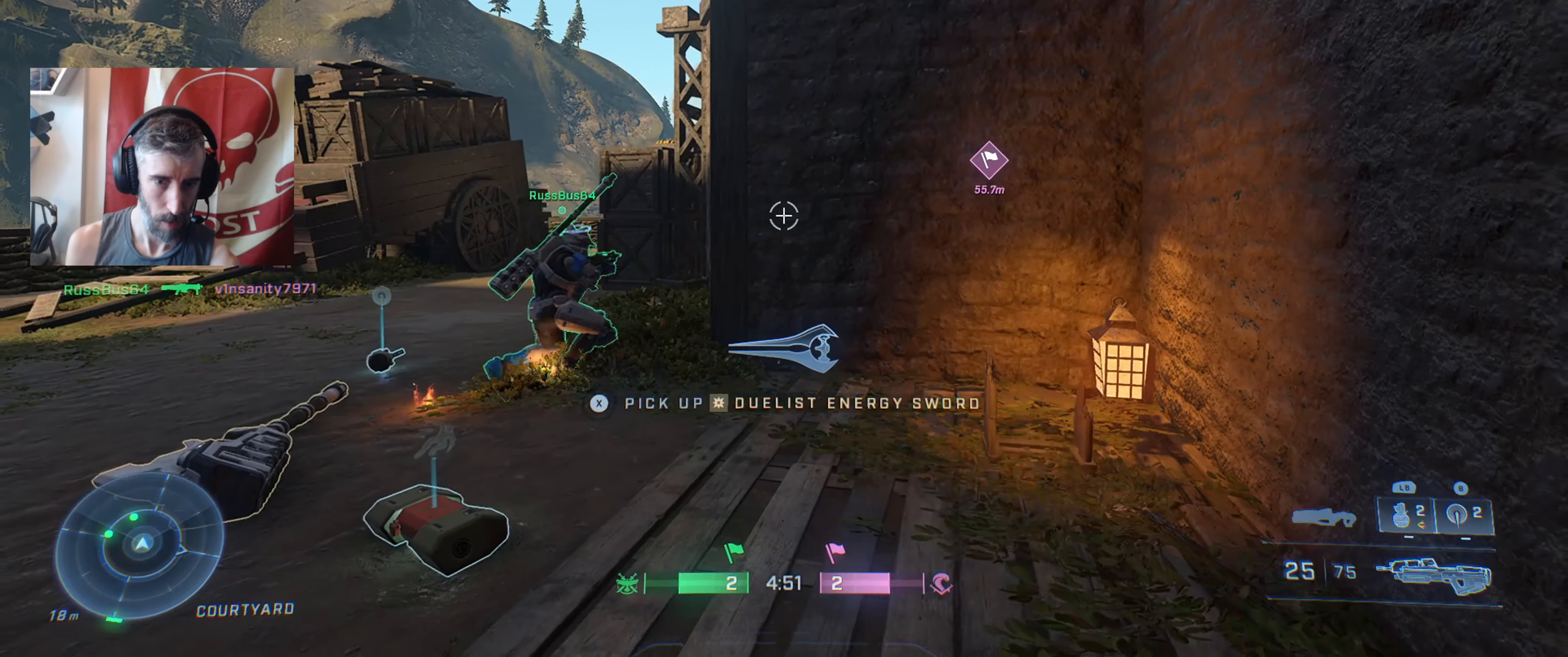
{"buttons": ["L3"], "left_stick": "up", "right_stick": "center", "events": [[67, "X", "down"], [133, "left_stick", "down"], [333, "left_stick", "center"], [367, "X", "up"], [450, "left_stick", "up"], [483, "L3", "down"]]}
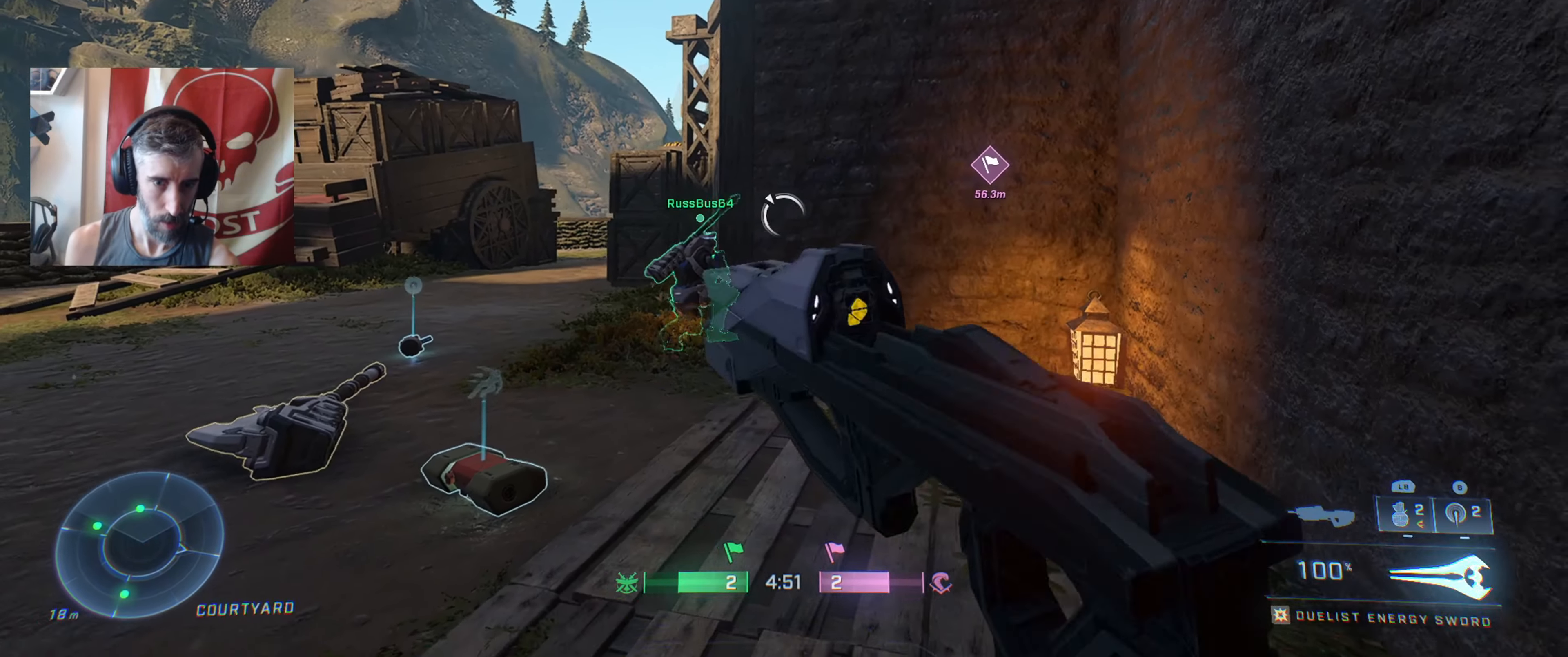
{"buttons": [], "left_stick": "up-left", "right_stick": "center", "events": [[83, "right_stick", "left"], [150, "L3", "up"], [267, "right_stick", "center"], [367, "left_stick", "up-left"]]}
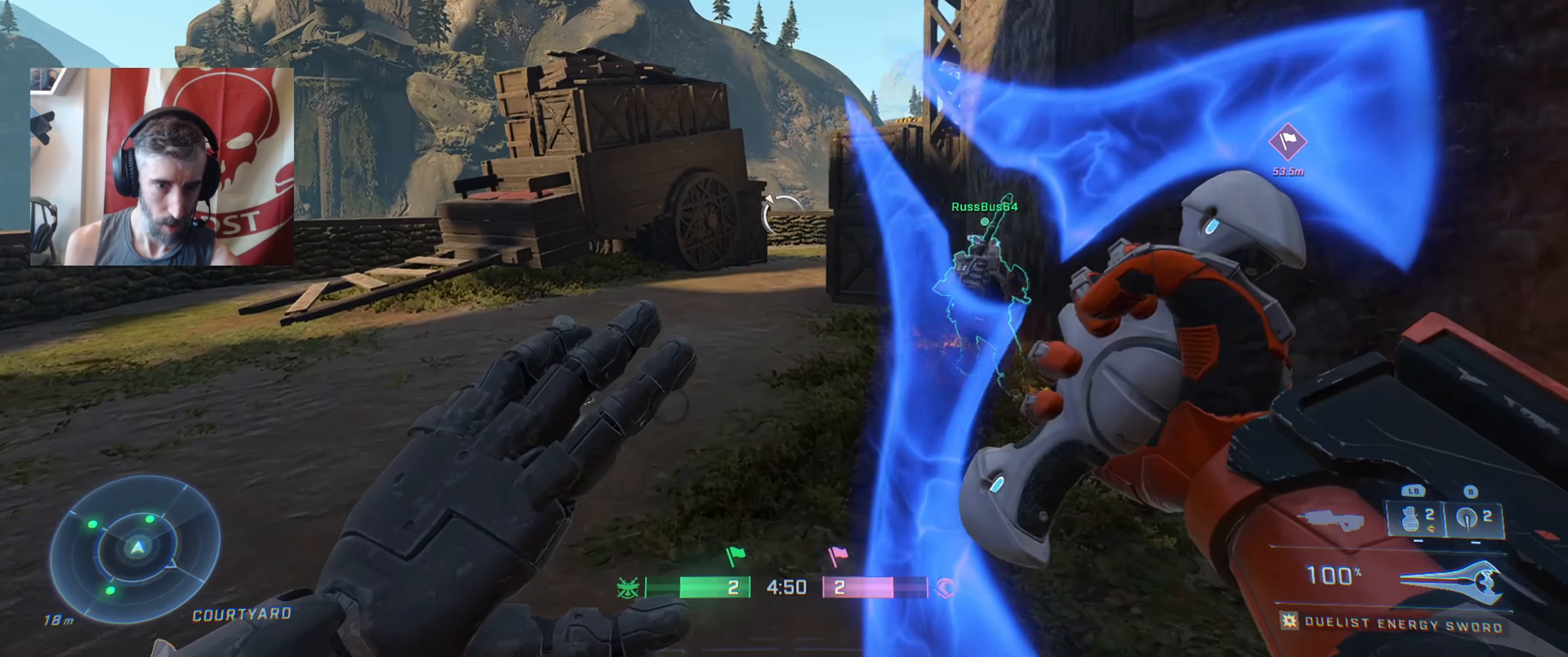
{"buttons": [], "left_stick": "right", "right_stick": "center", "events": [[50, "X", "down"], [83, "left_stick", "center"], [217, "left_stick", "down"], [367, "X", "up"], [450, "left_stick", "right"]]}
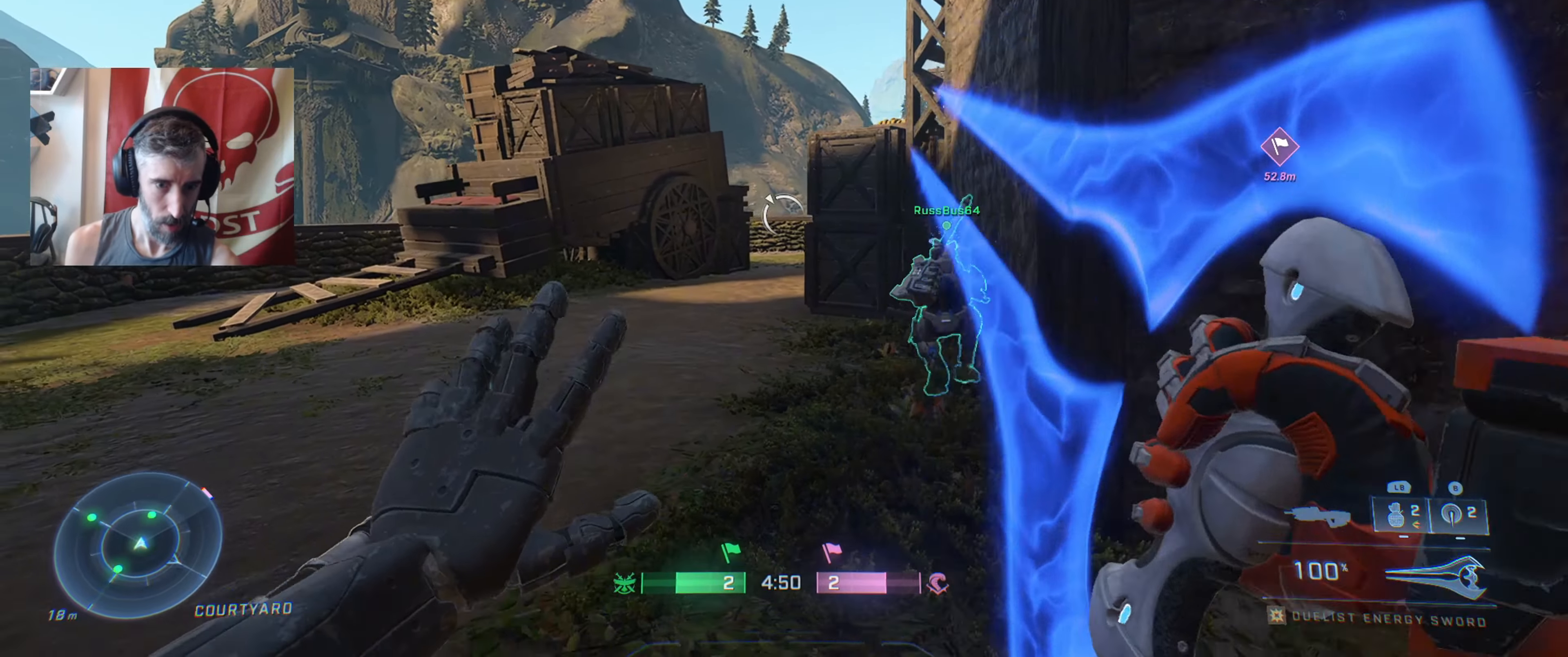
{"buttons": [], "left_stick": "up", "right_stick": "center", "events": [[33, "left_stick", "up"], [133, "L3", "down"], [333, "L3", "up"]]}
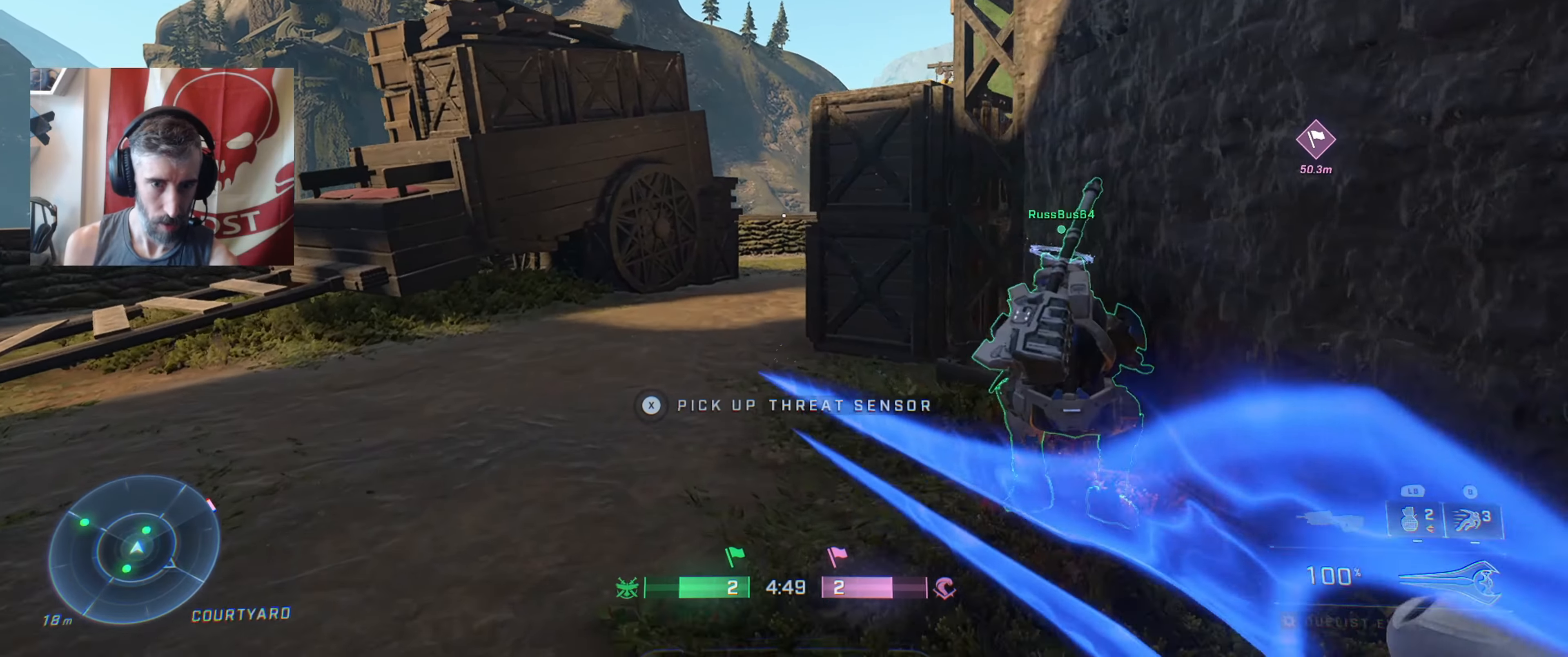
{"buttons": [], "left_stick": "up", "right_stick": "right", "events": [[333, "right_stick", "right"]]}
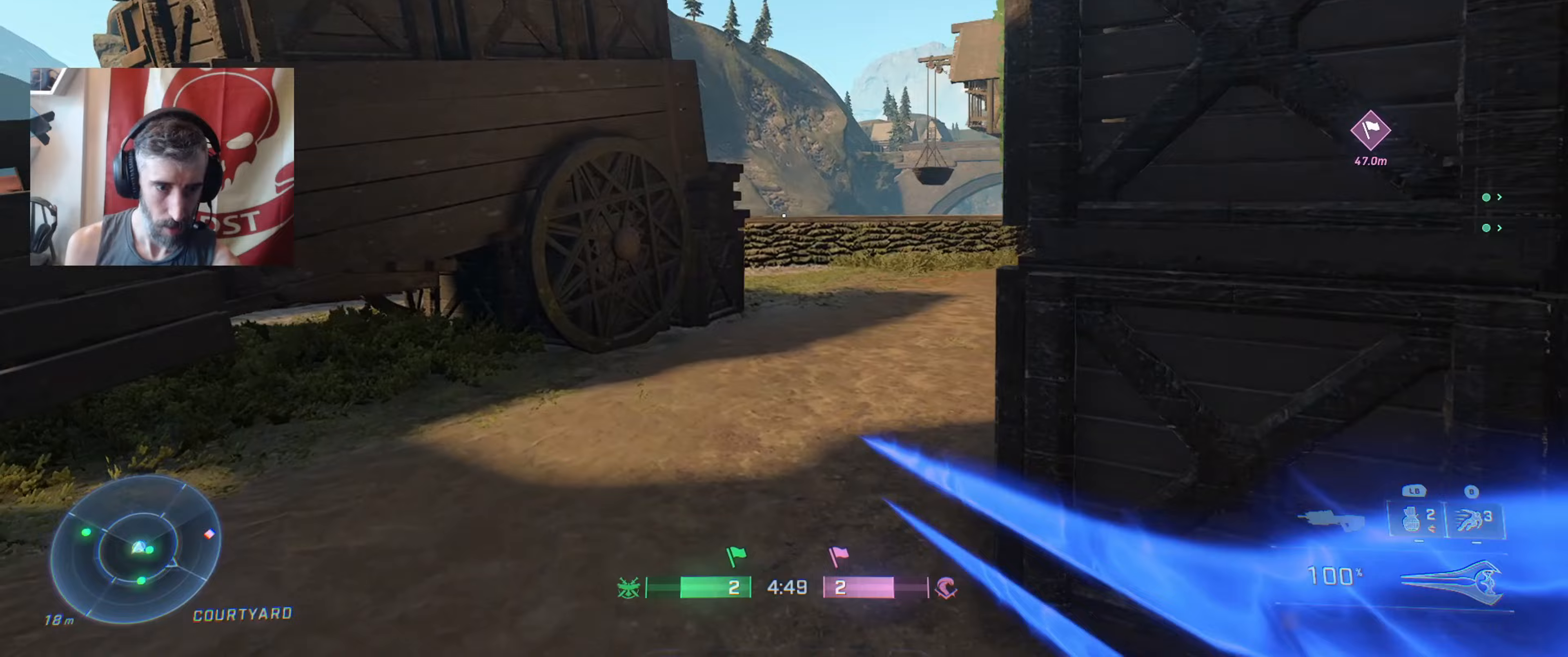
{"buttons": [], "left_stick": "up", "right_stick": "center", "events": [[400, "right_stick", "up"], [483, "right_stick", "center"]]}
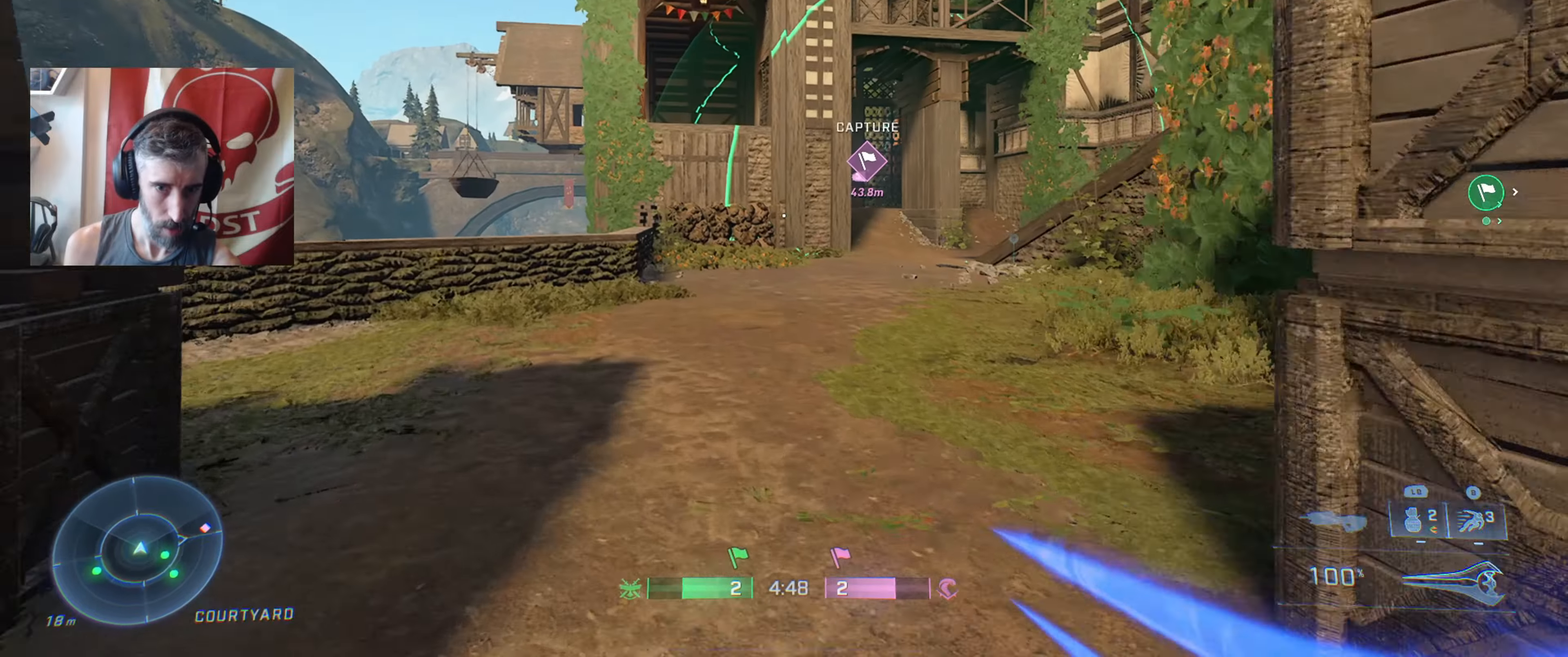
{"buttons": ["A", "L3"], "left_stick": "up", "right_stick": "center", "events": [[83, "right_stick", "right"], [317, "L3", "down"], [350, "right_stick", "center"], [483, "A", "down"]]}
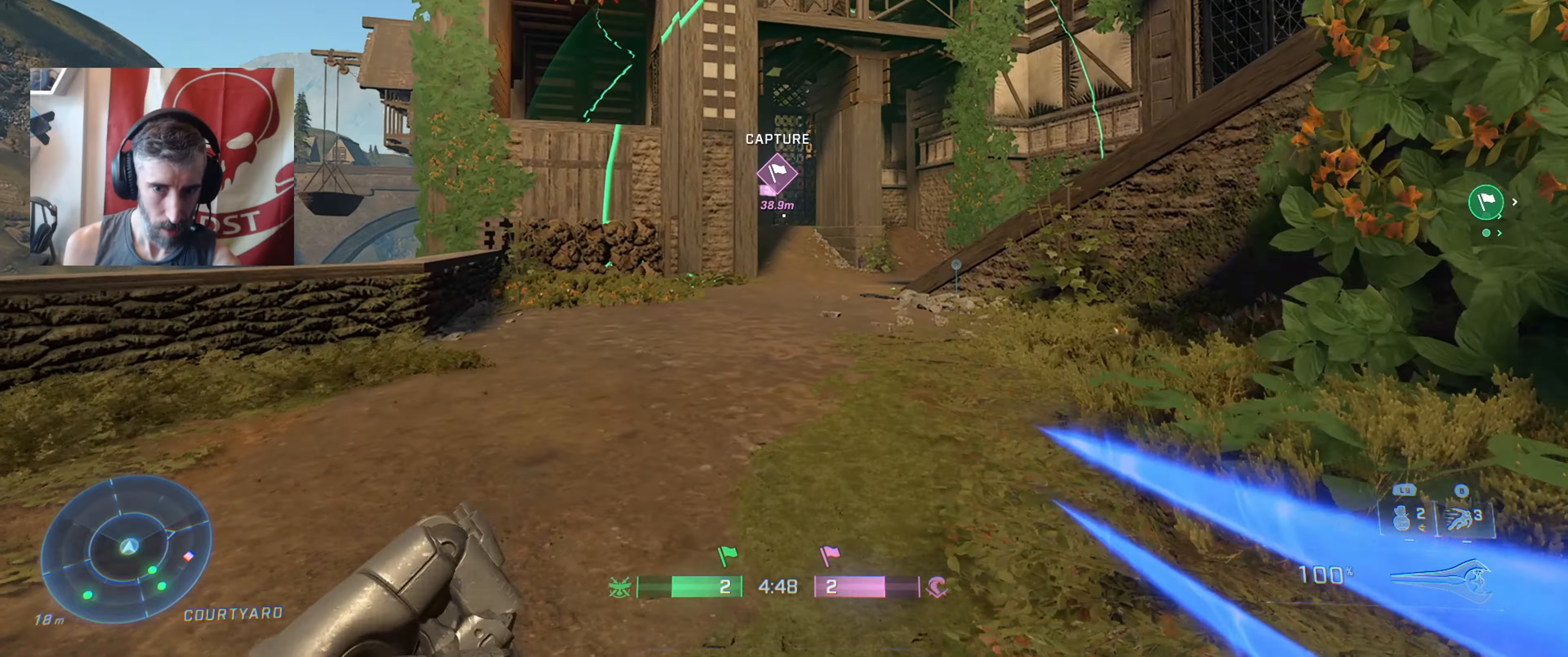
{"buttons": [], "left_stick": "up", "right_stick": "center", "events": [[33, "L3", "up"], [117, "A", "up"], [200, "B", "down"], [283, "B", "up"]]}
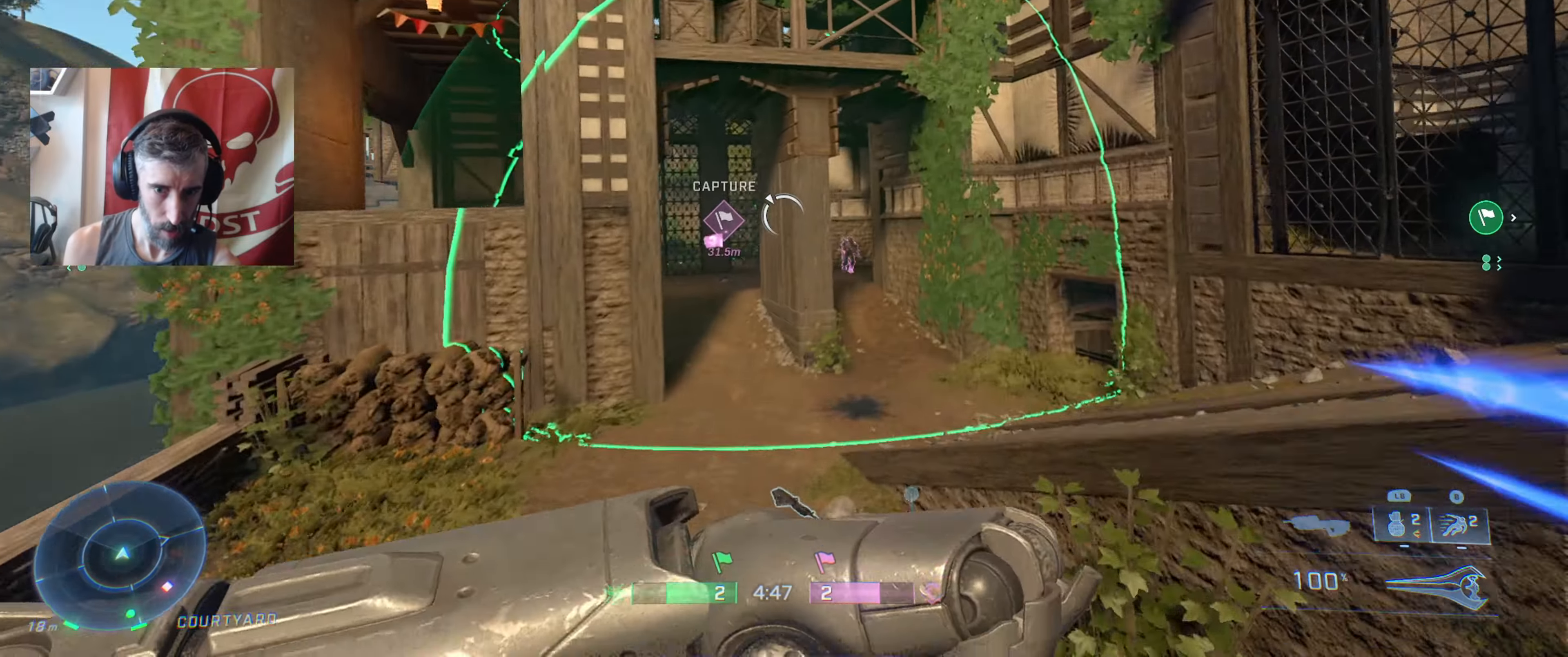
{"buttons": ["L1"], "left_stick": "up-left", "right_stick": "down-right", "events": [[50, "right_stick", "left"], [133, "right_stick", "center"], [183, "right_stick", "left"], [250, "right_stick", "center"], [400, "right_stick", "right"], [467, "right_stick", "down-right"], [483, "left_stick", "up-left"], [500, "L1", "down"]]}
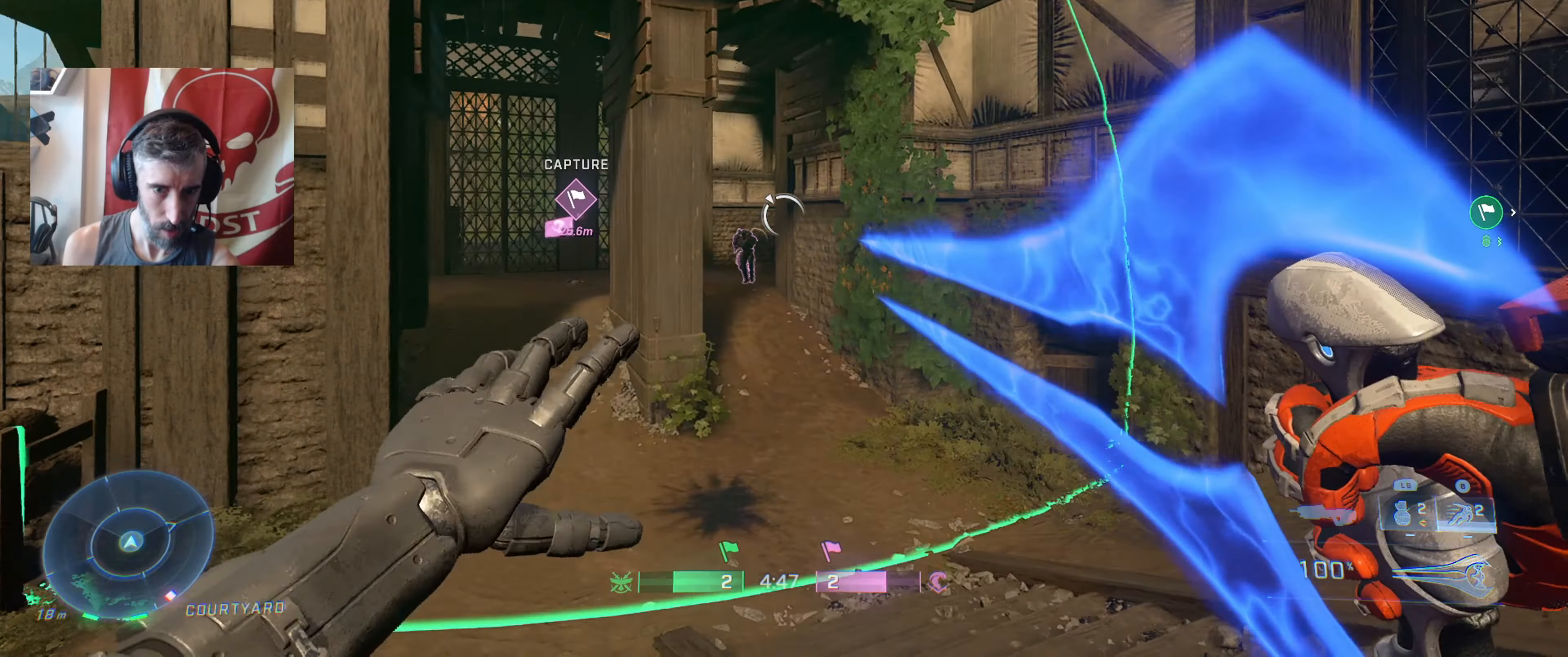
{"buttons": ["A", "L3"], "left_stick": "up-left", "right_stick": "center", "events": [[100, "L1", "up"], [100, "right_stick", "up"], [267, "right_stick", "center"], [400, "A", "down"], [483, "L3", "down"]]}
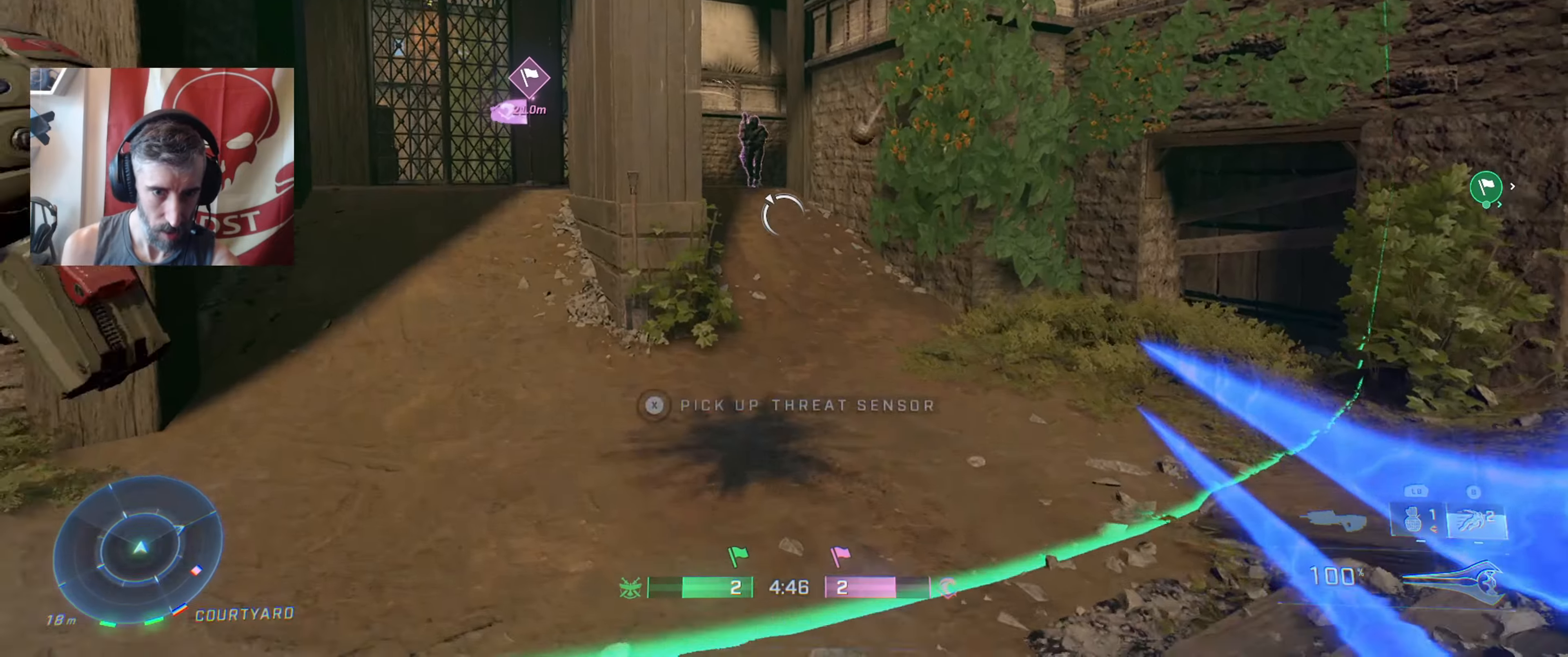
{"buttons": [], "left_stick": "up-left", "right_stick": "center", "events": [[67, "A", "up"], [150, "L3", "up"], [333, "right_stick", "left"], [450, "right_stick", "center"]]}
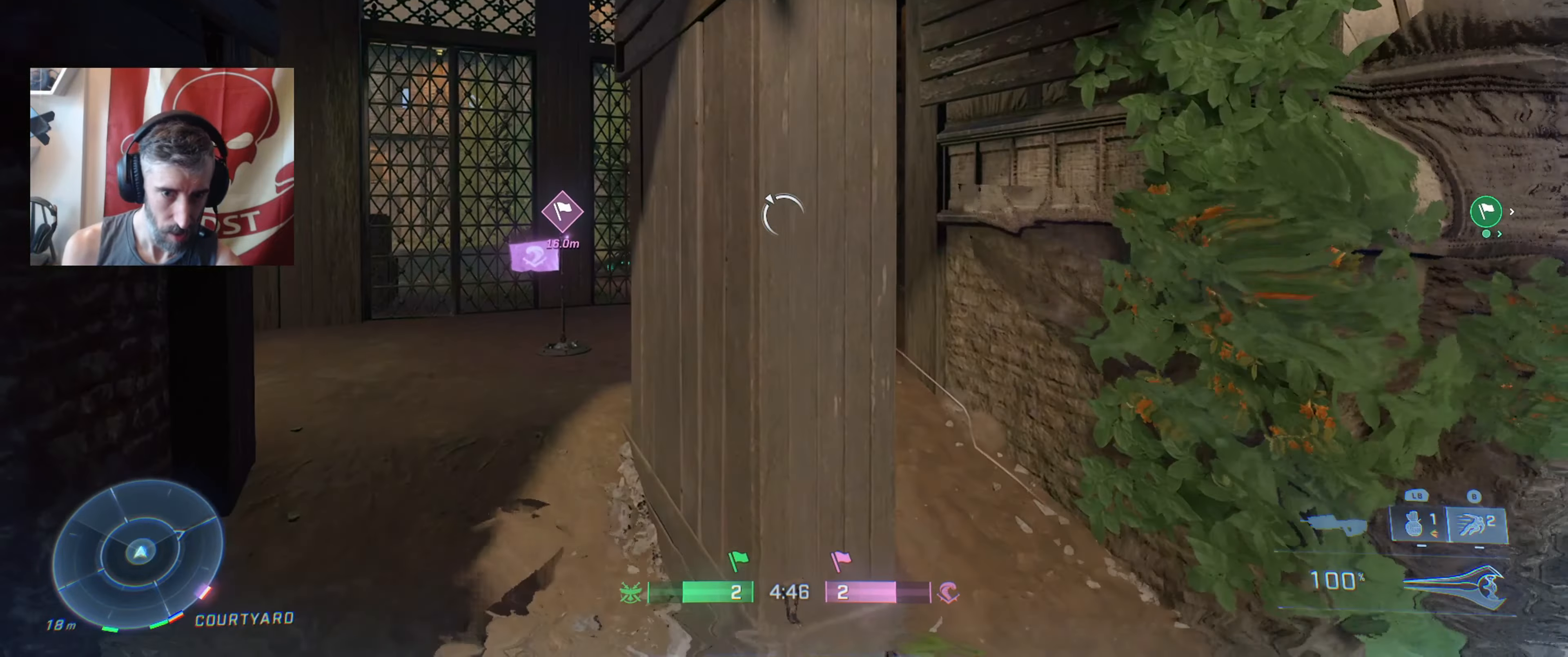
{"buttons": [], "left_stick": "up-left", "right_stick": "center", "events": [[317, "right_stick", "left"], [483, "right_stick", "center"]]}
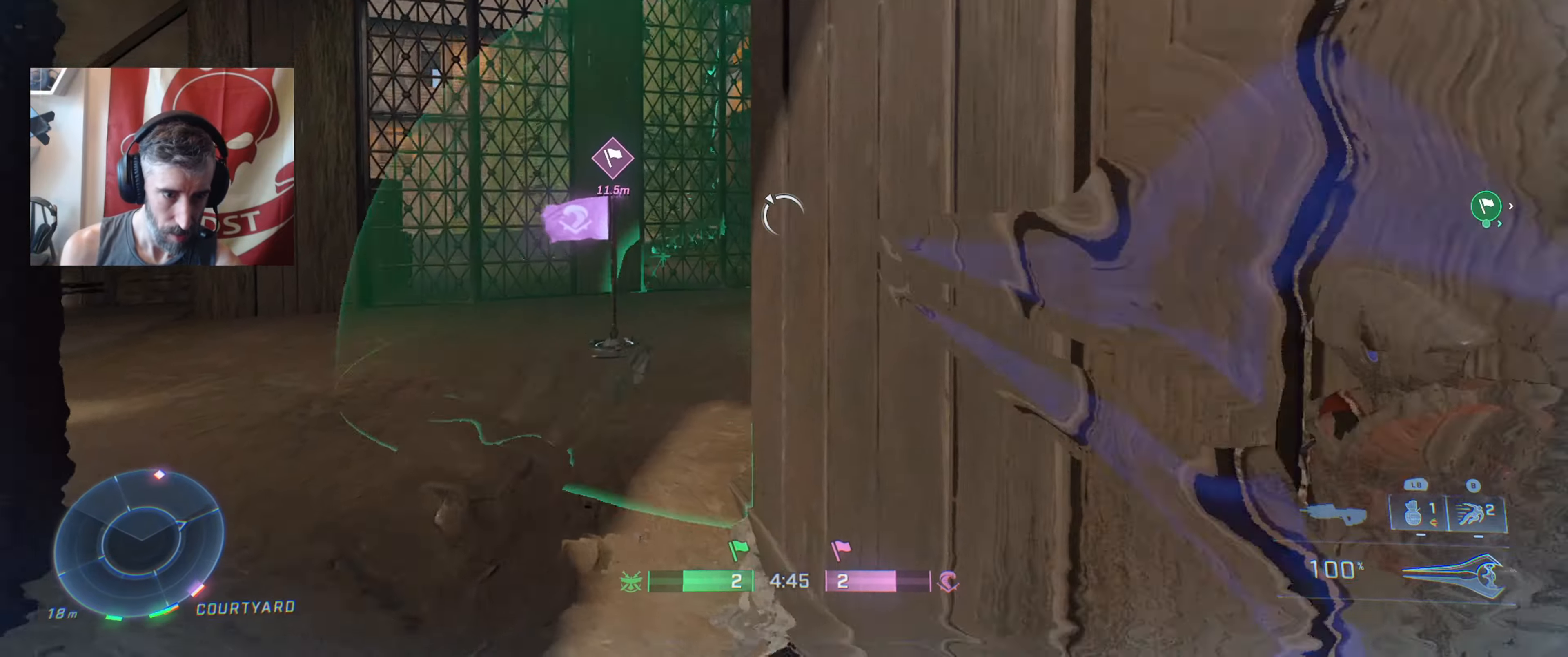
{"buttons": [], "left_stick": "up-left", "right_stick": "right", "events": [[150, "L3", "down"], [333, "right_stick", "right"], [350, "L3", "up"]]}
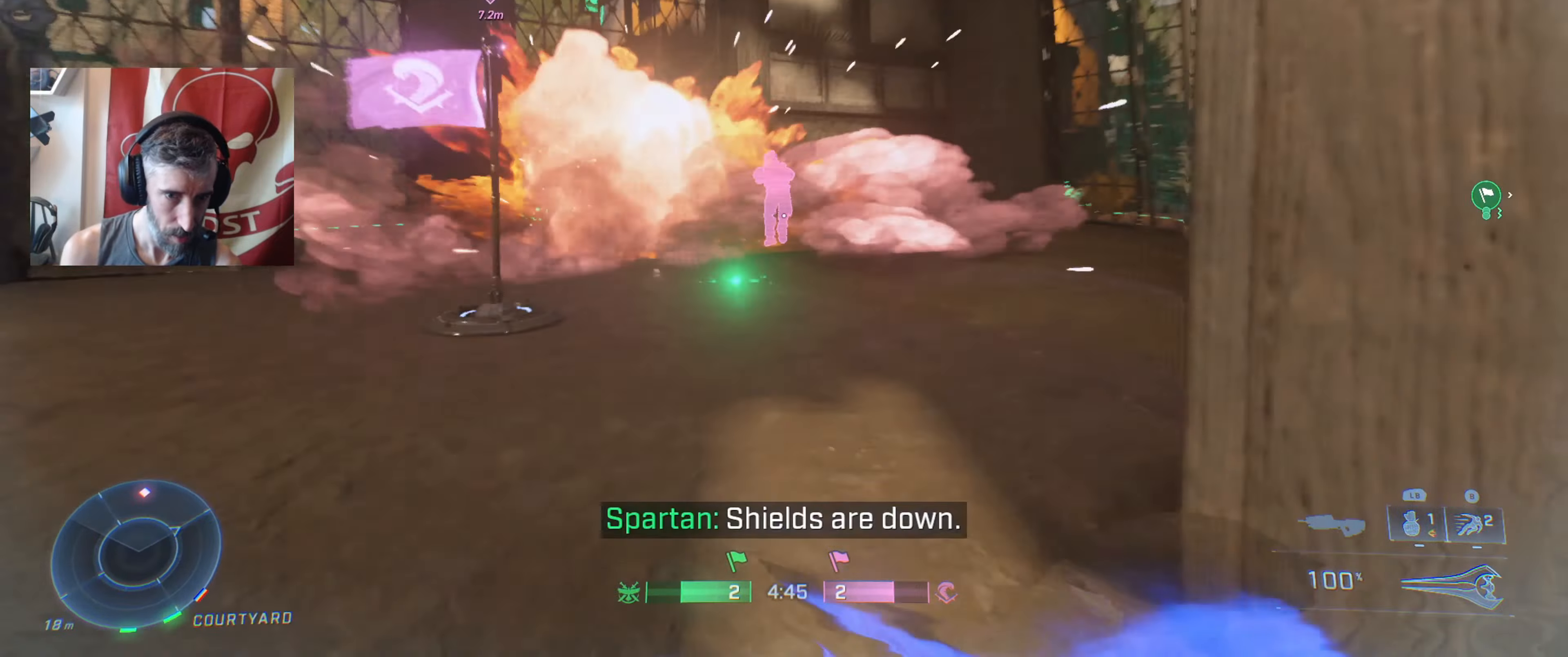
{"buttons": ["B"], "left_stick": "up-right", "right_stick": "center", "events": [[50, "left_stick", "up"], [117, "right_stick", "center"], [233, "right_stick", "left"], [250, "left_stick", "up-right"], [350, "right_stick", "center"], [417, "B", "down"]]}
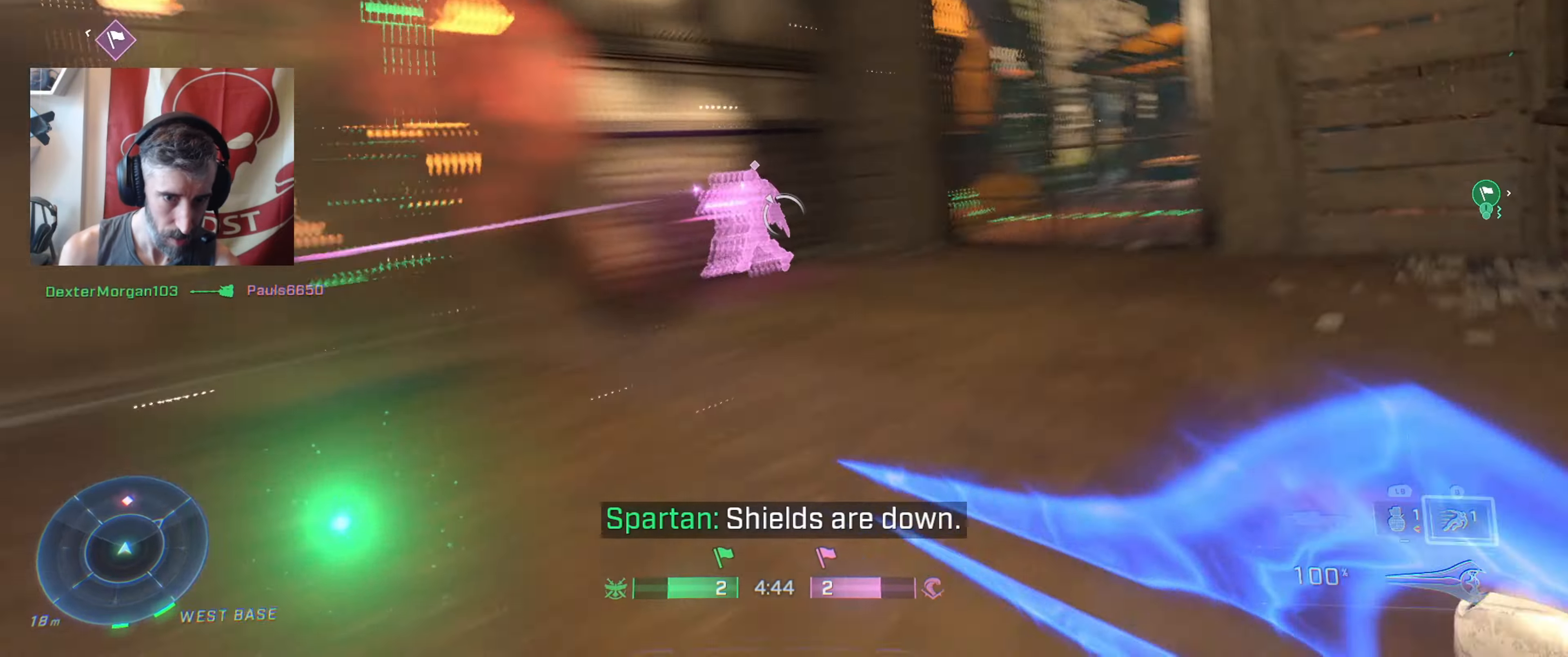
{"buttons": [], "left_stick": "up-right", "right_stick": "left", "events": [[17, "B", "up"], [200, "right_stick", "left"]]}
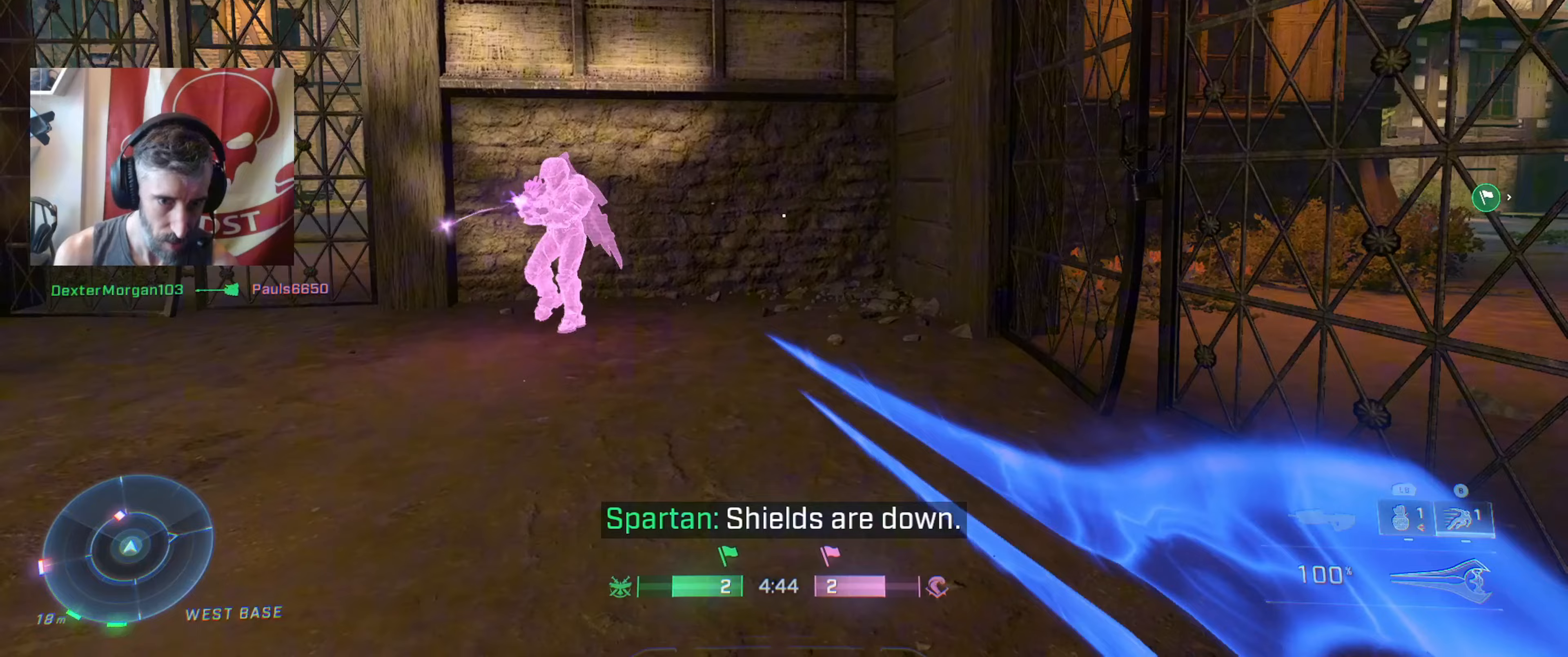
{"buttons": ["R3"], "left_stick": "up", "right_stick": "up-left", "events": [[167, "left_stick", "up"], [183, "L3", "down"], [217, "right_stick", "up-right"], [267, "right_stick", "center"], [350, "right_stick", "left"], [367, "L3", "up"], [367, "R3", "down"], [400, "right_stick", "up-left"]]}
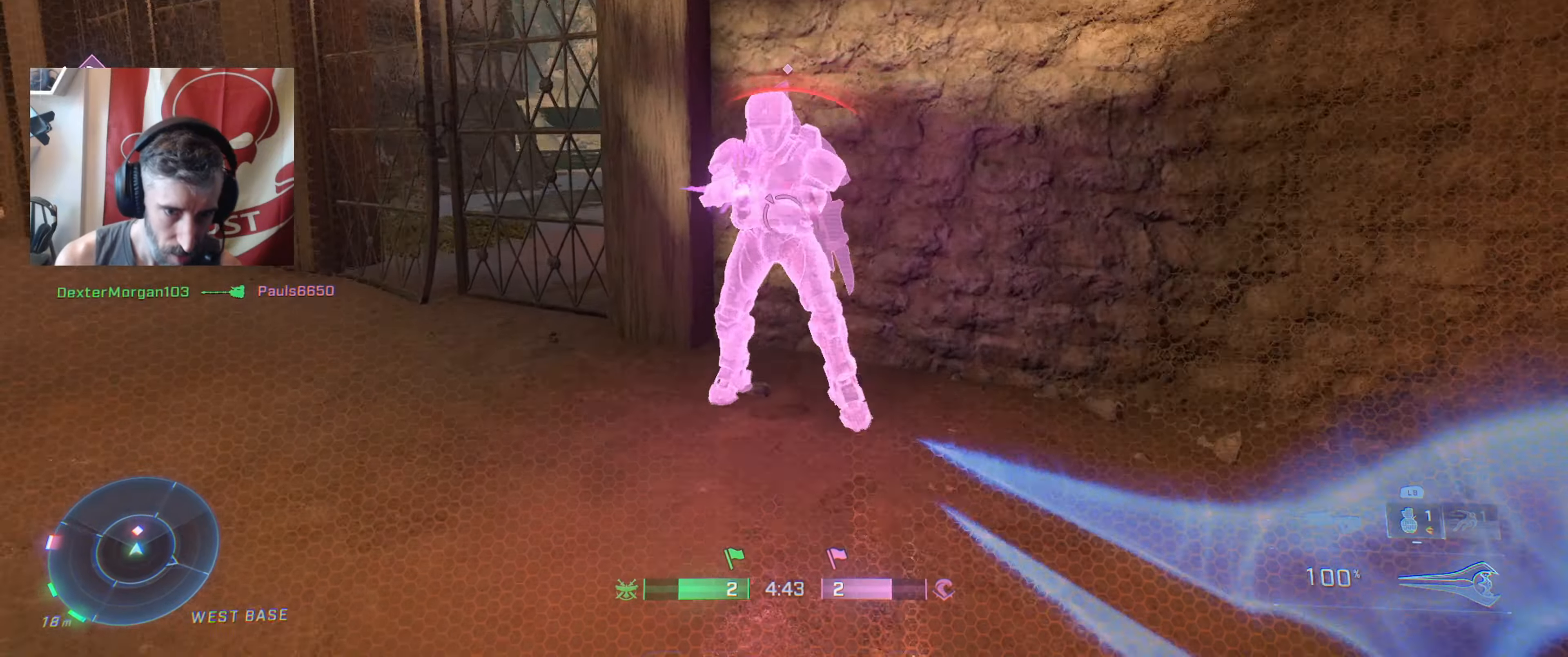
{"buttons": [], "left_stick": "down", "right_stick": "left", "events": [[33, "R2", "down"], [100, "L3", "down"], [117, "R3", "up"], [183, "R2", "up"], [200, "left_stick", "left"], [200, "right_stick", "down-left"], [233, "L3", "up"], [267, "left_stick", "down"], [383, "right_stick", "left"]]}
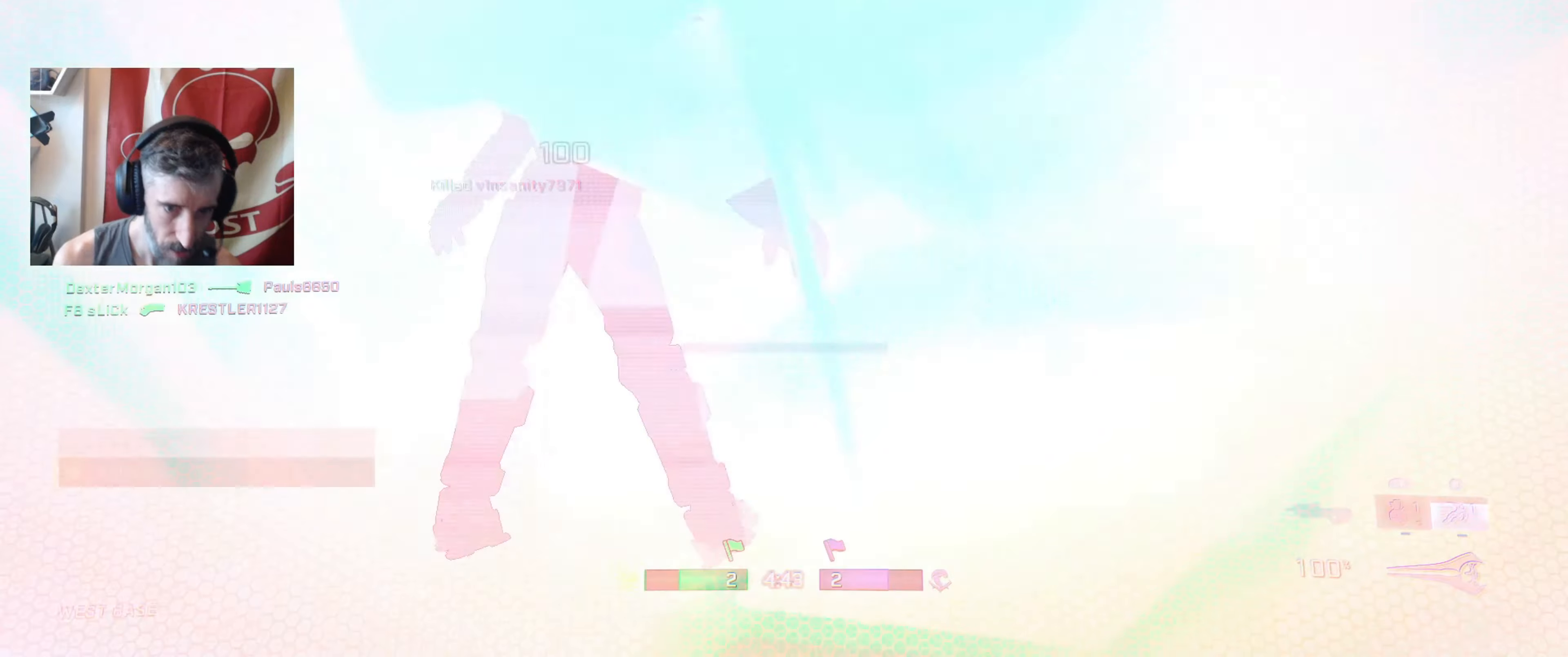
{"buttons": [], "left_stick": "center", "right_stick": "center", "events": [[200, "left_stick", "down-left"], [300, "right_stick", "center"], [367, "left_stick", "center"]]}
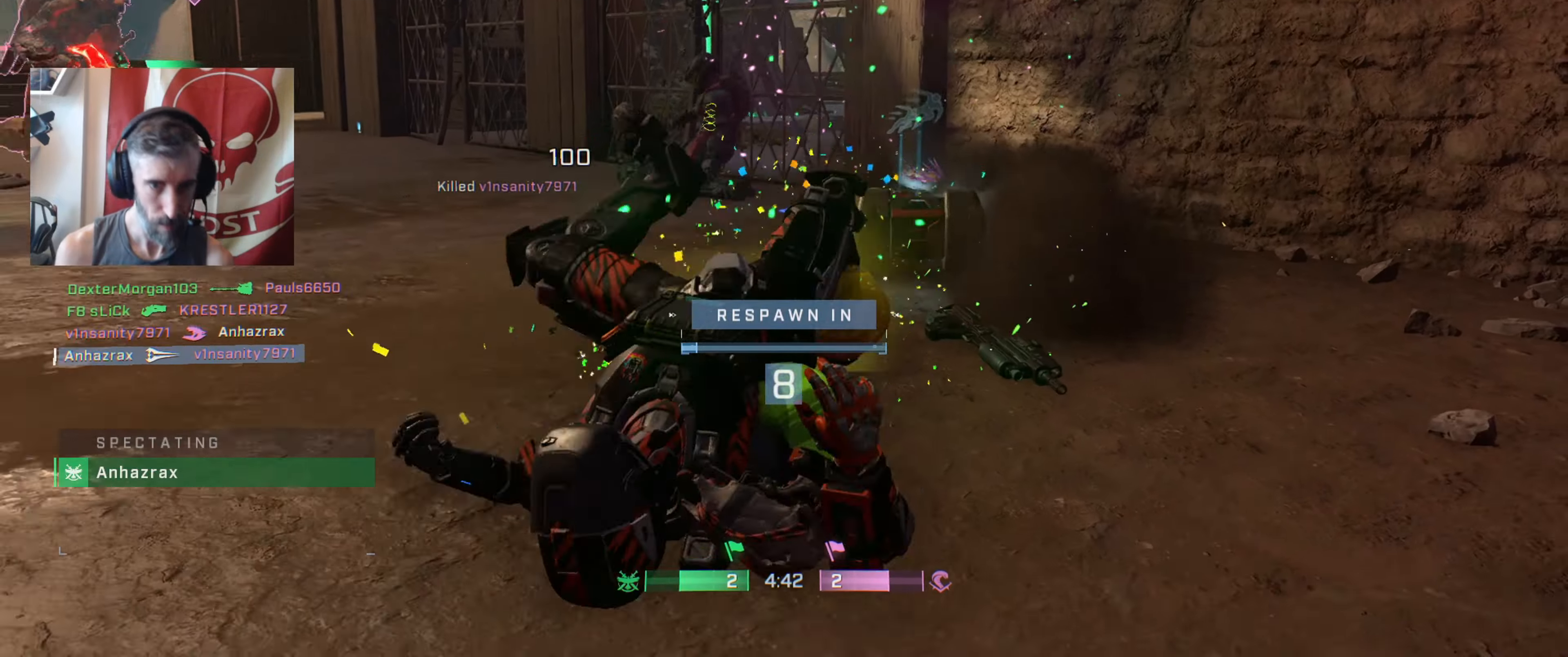
{"buttons": [], "left_stick": "center", "right_stick": "center", "events": []}
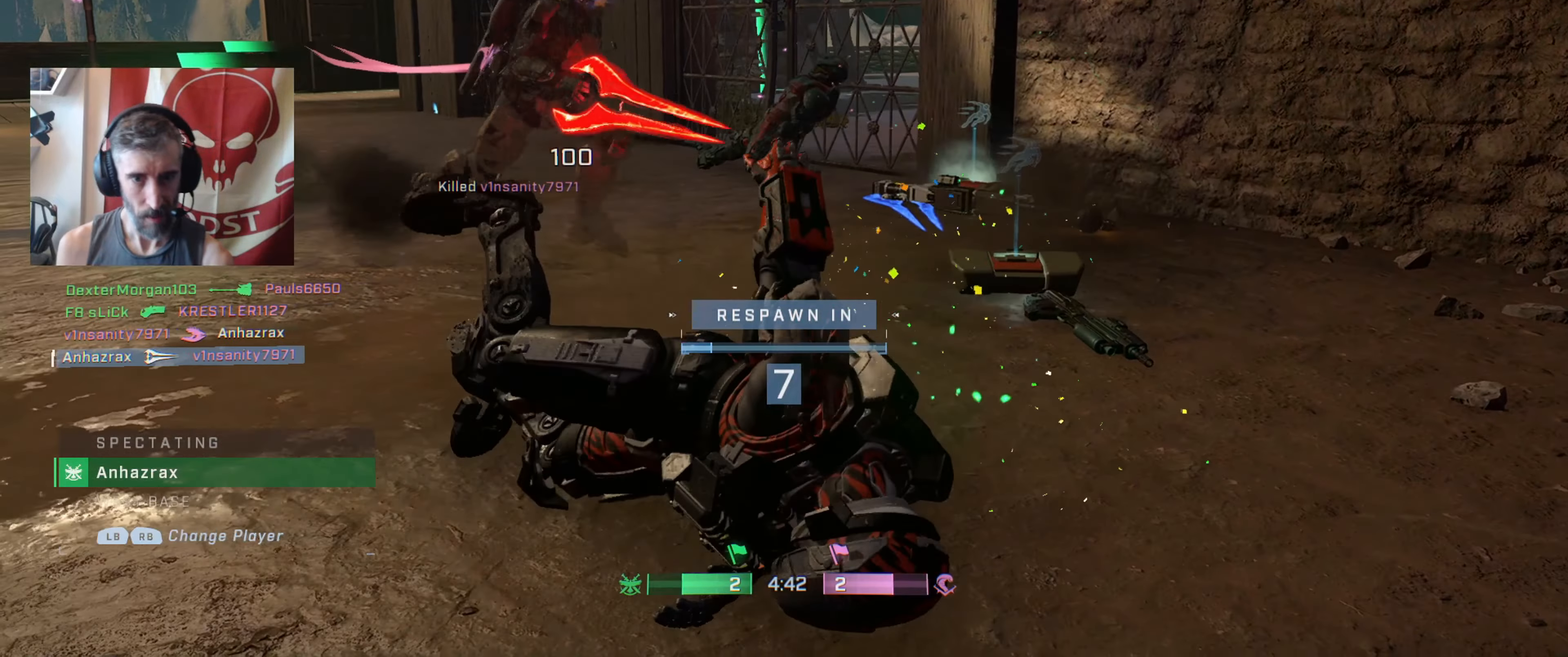
{"buttons": [], "left_stick": "center", "right_stick": "center", "events": []}
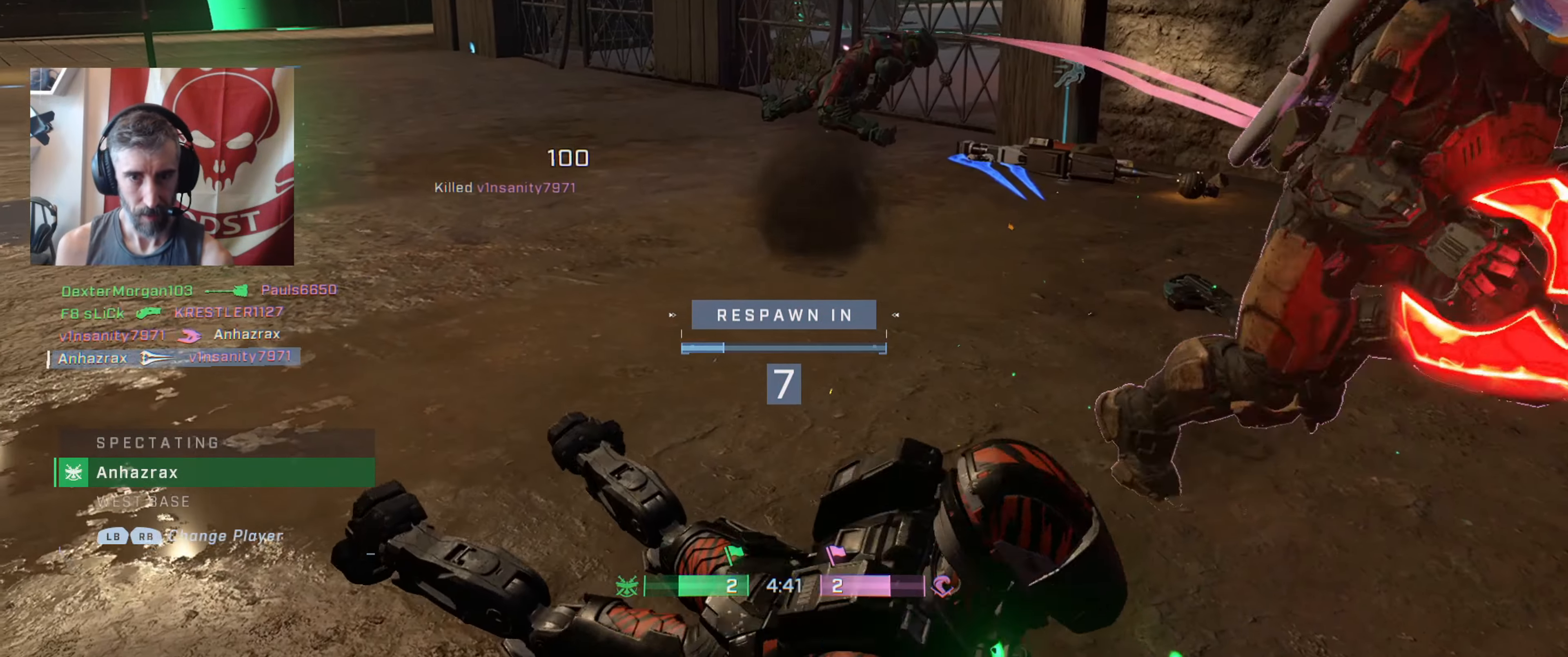
{"buttons": [], "left_stick": "center", "right_stick": "center", "events": []}
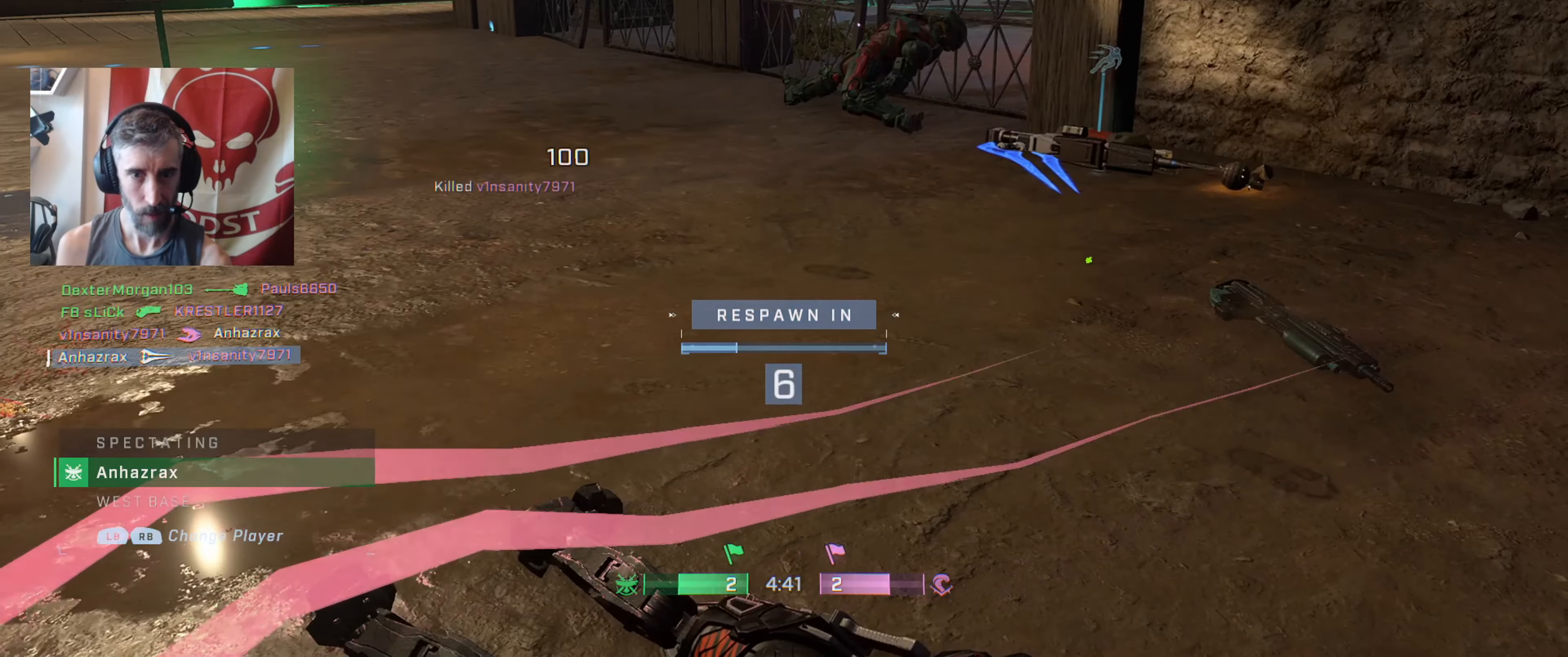
{"buttons": [], "left_stick": "center", "right_stick": "center", "events": []}
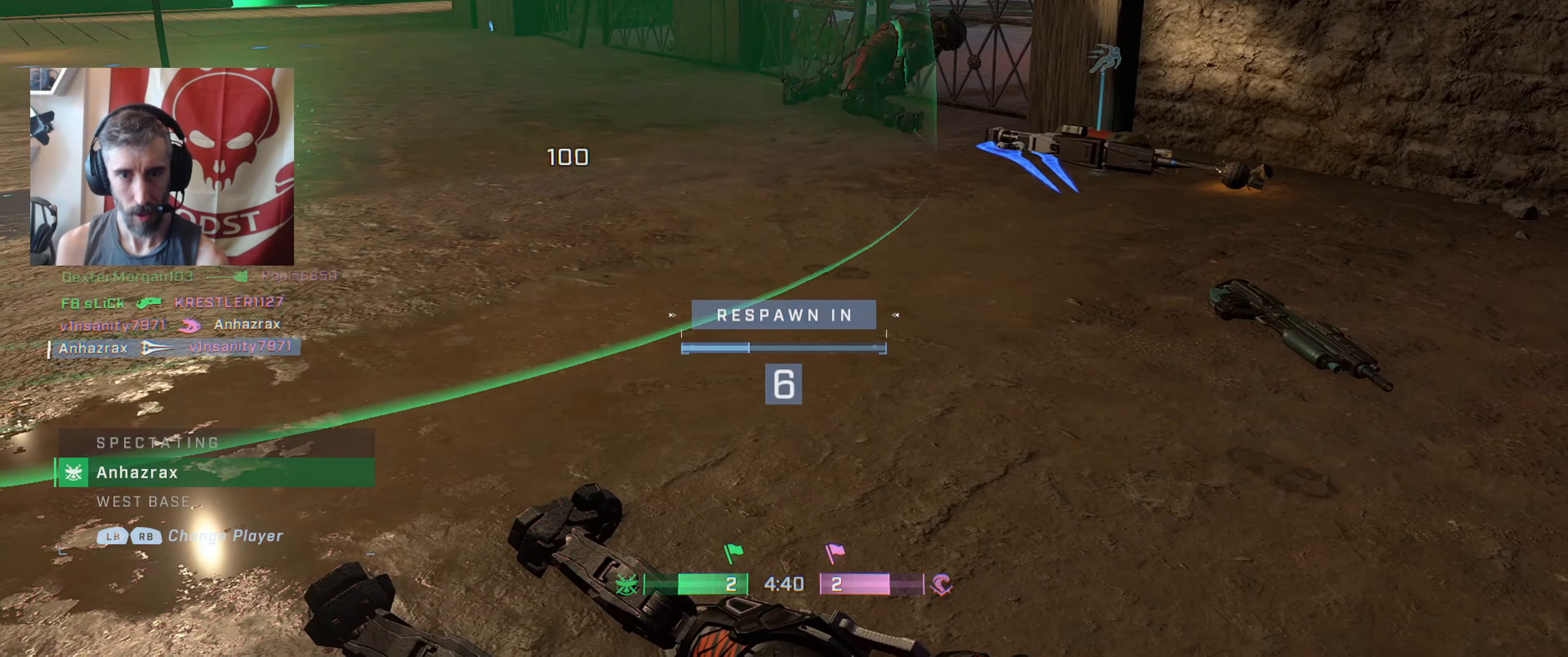
{"buttons": [], "left_stick": "center", "right_stick": "center", "events": []}
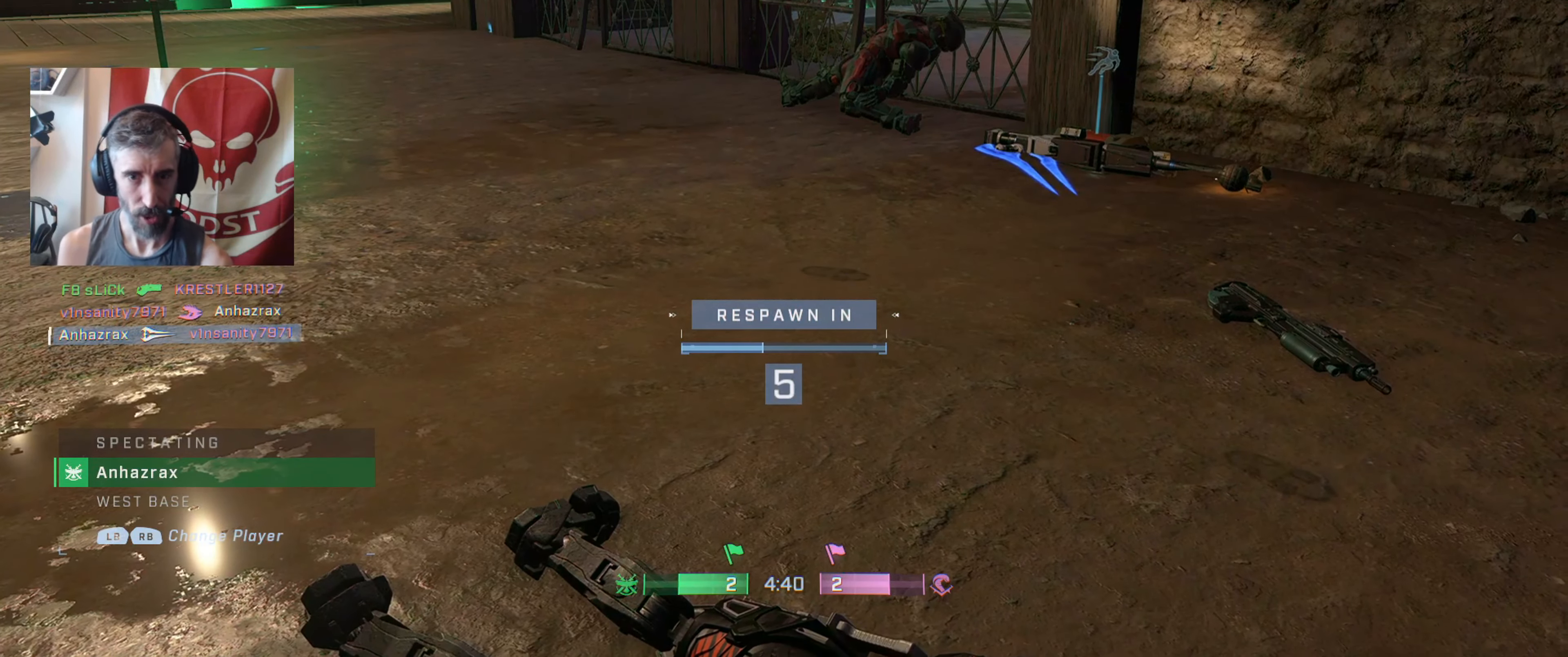
{"buttons": [], "left_stick": "center", "right_stick": "center", "events": []}
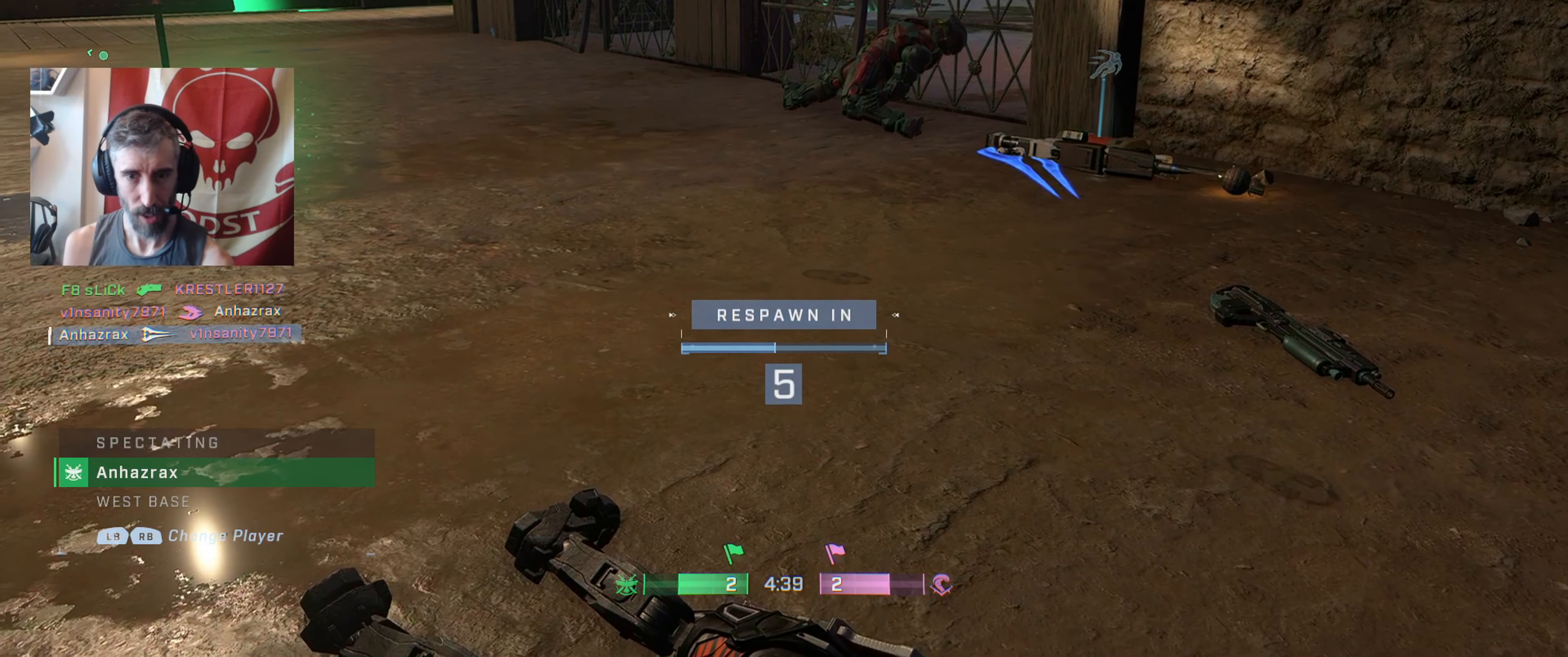
{"buttons": [], "left_stick": "center", "right_stick": "center", "events": []}
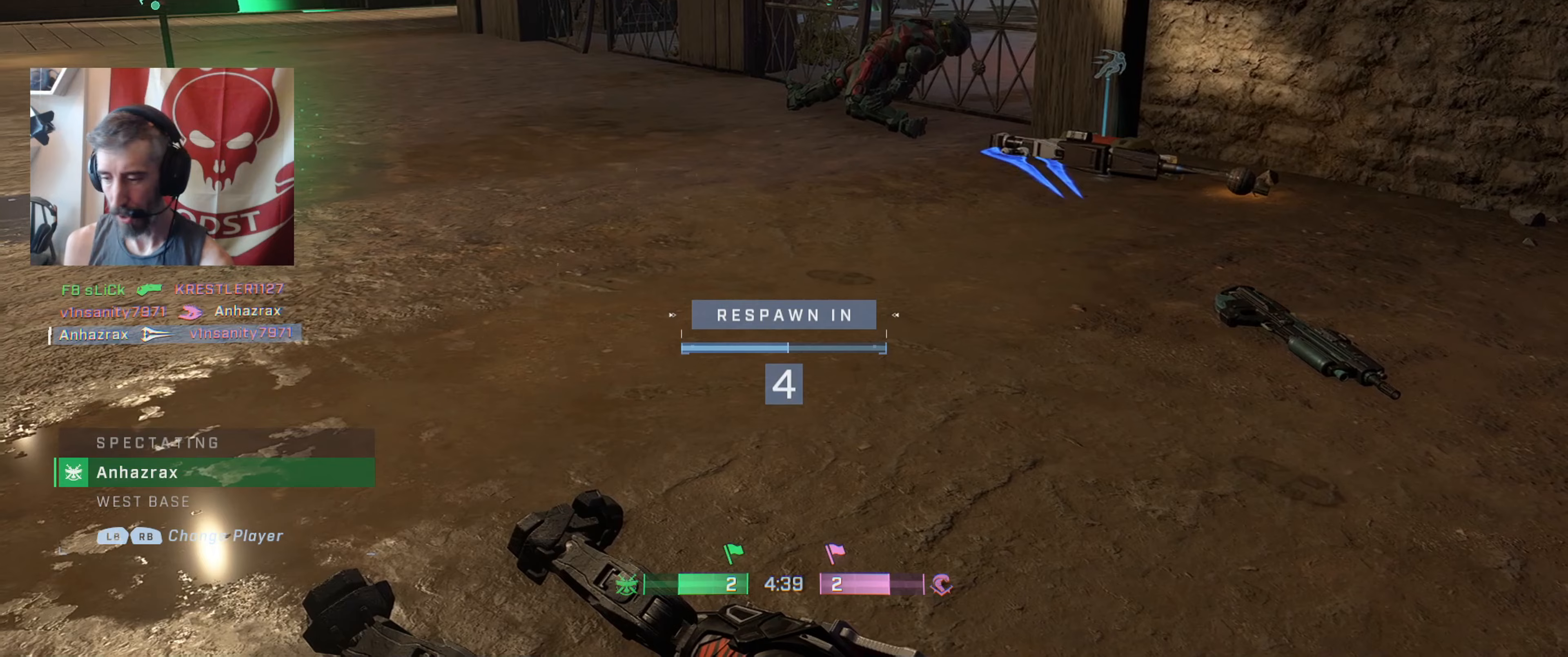
{"buttons": [], "left_stick": "center", "right_stick": "center", "events": []}